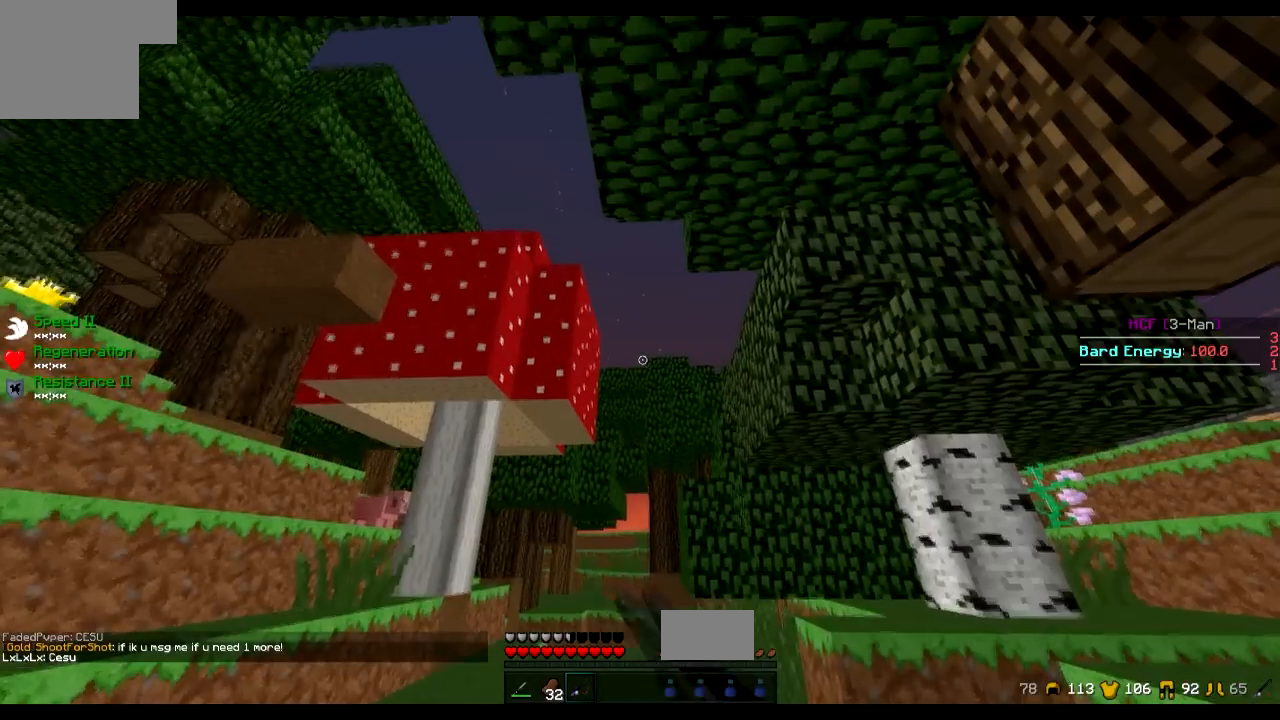
Gameplay with keyboard; each line is a JSON object with the keys held at the frame after it. "events" lists presses ("down") and releases ("up") of "a", "d", "s" and "w" between this image and that frame as [ms after this image, input, new state], when the widget could be followed in between. No other keys are recorded. Mouse input is not recorded.
{"keys": [], "events": []}
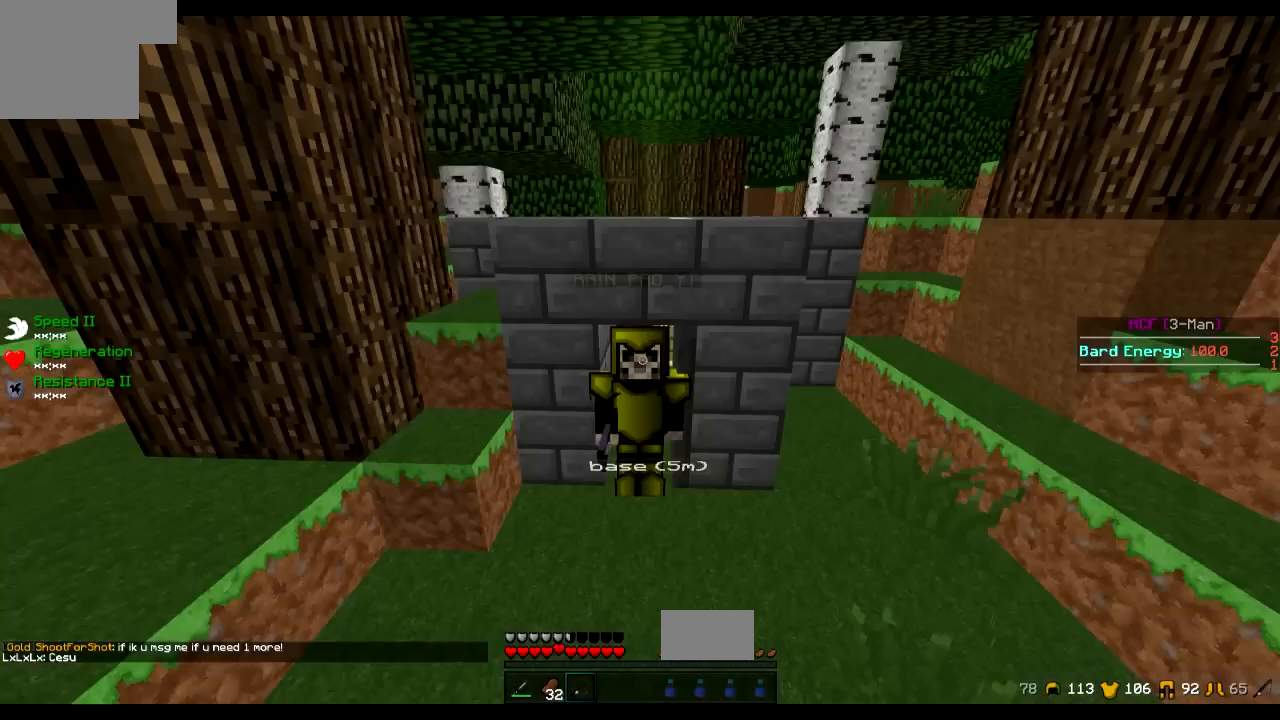
{"keys": [], "events": []}
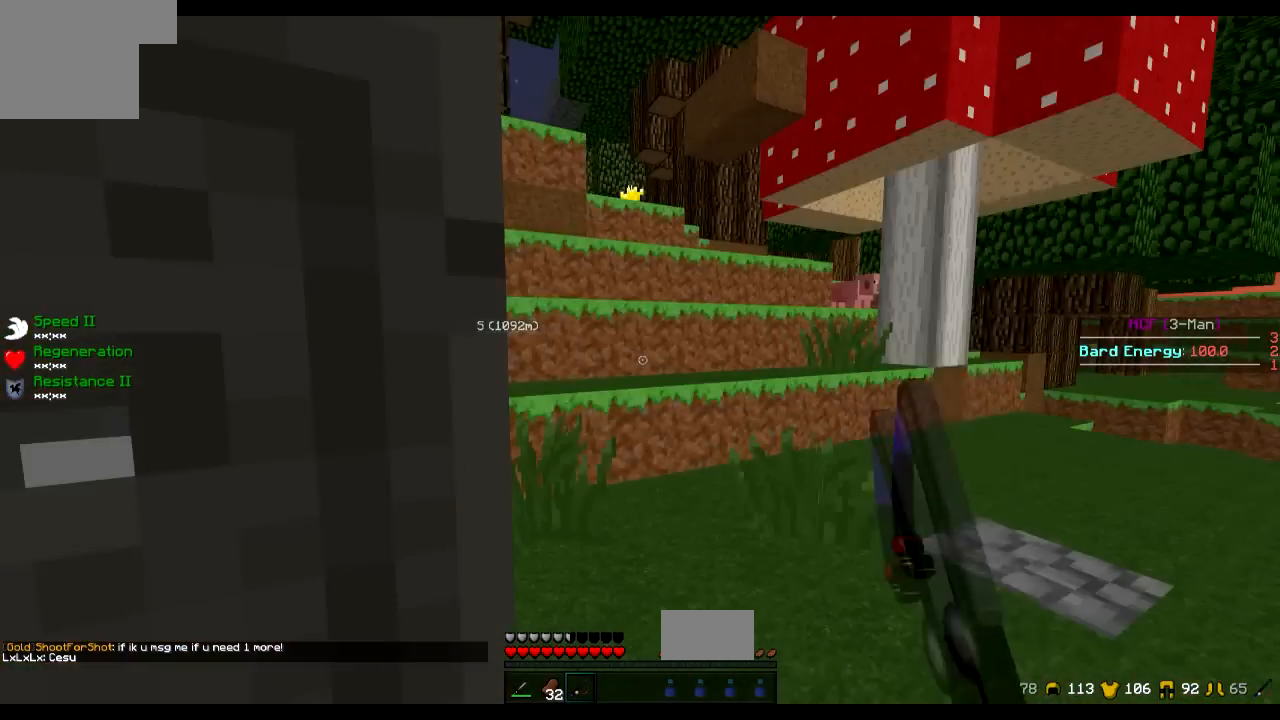
{"keys": [], "events": [[133, "a", "down"], [233, "a", "up"]]}
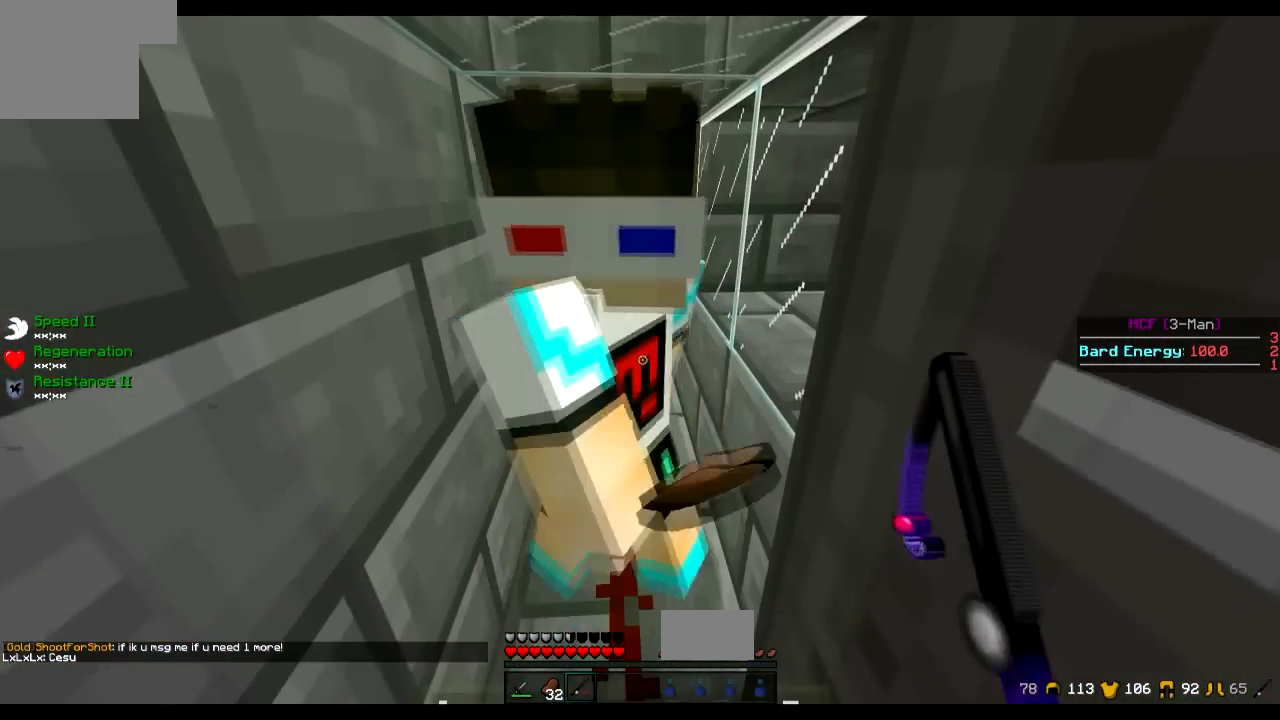
{"keys": ["w"], "events": [[284, "w", "down"]]}
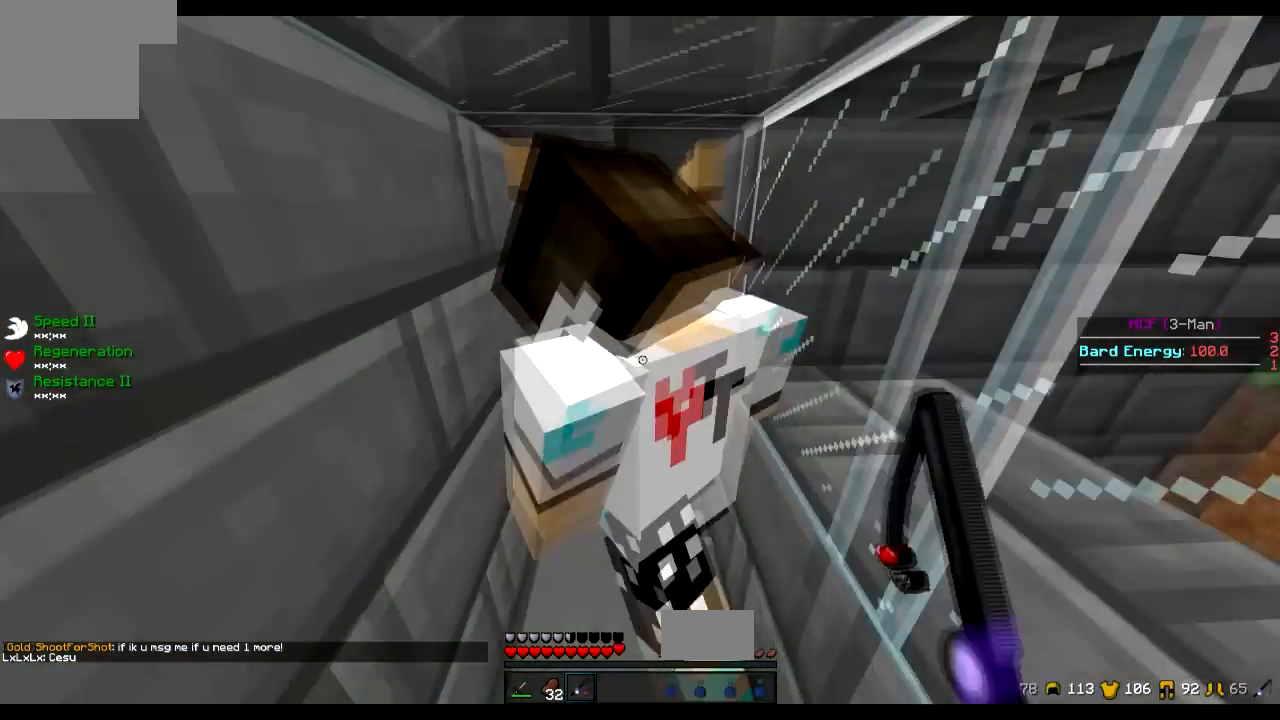
{"keys": ["w"], "events": []}
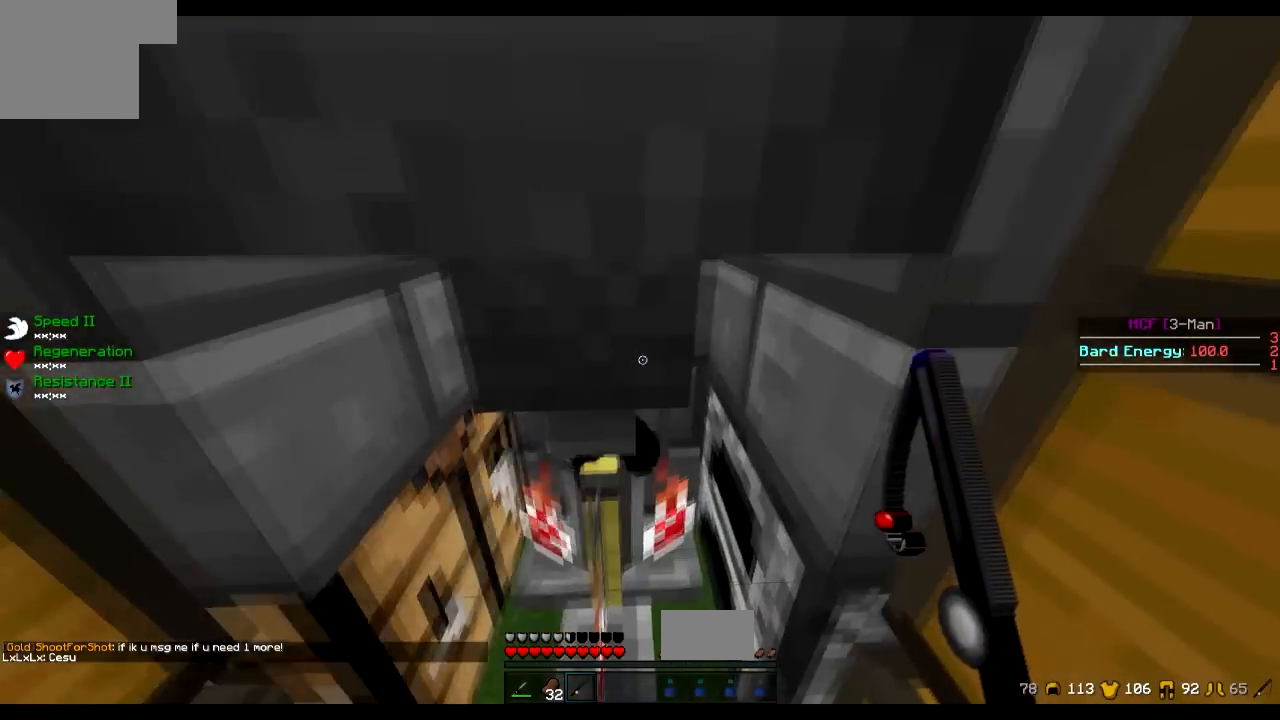
{"keys": [], "events": [[34, "w", "up"], [384, "s", "down"], [484, "s", "up"]]}
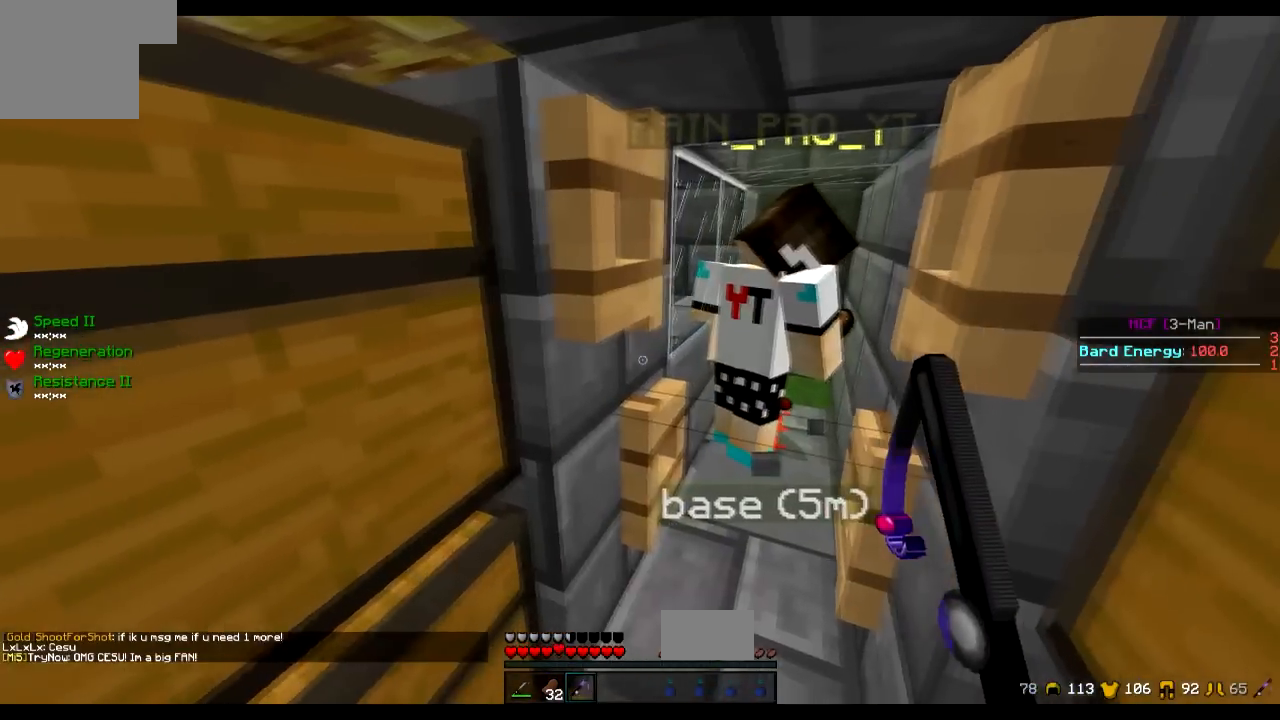
{"keys": [], "events": []}
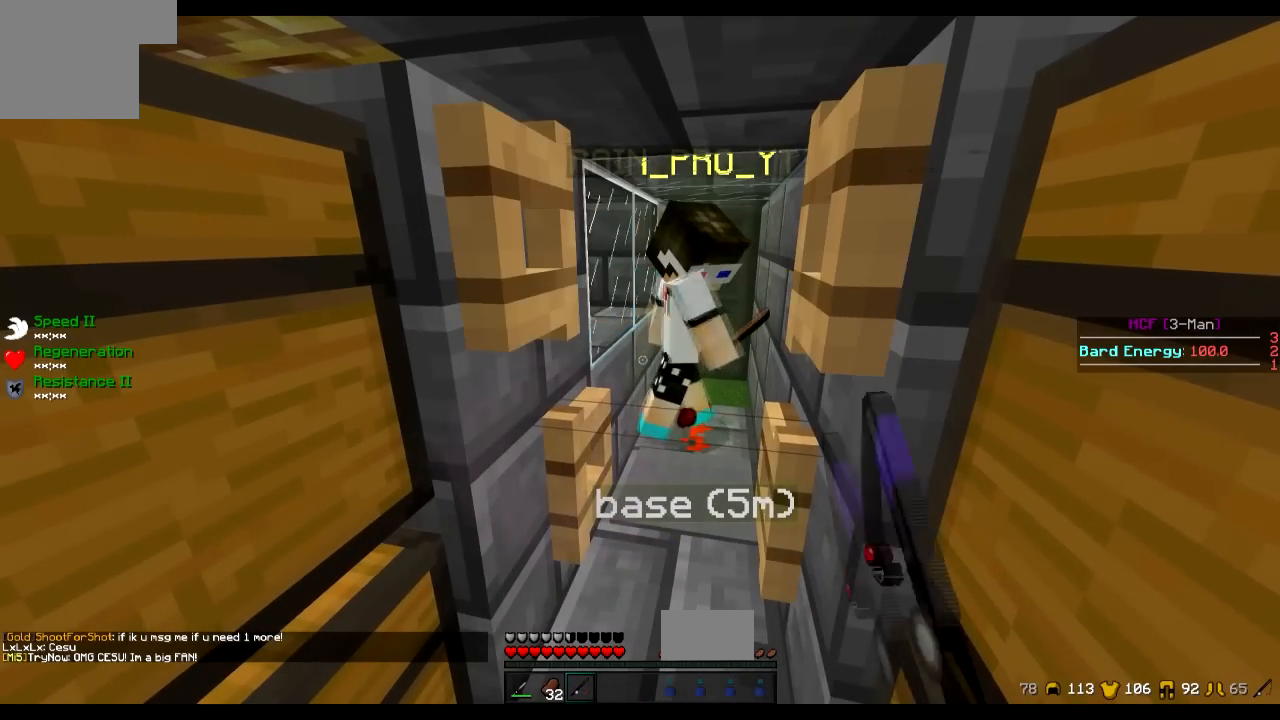
{"keys": [], "events": []}
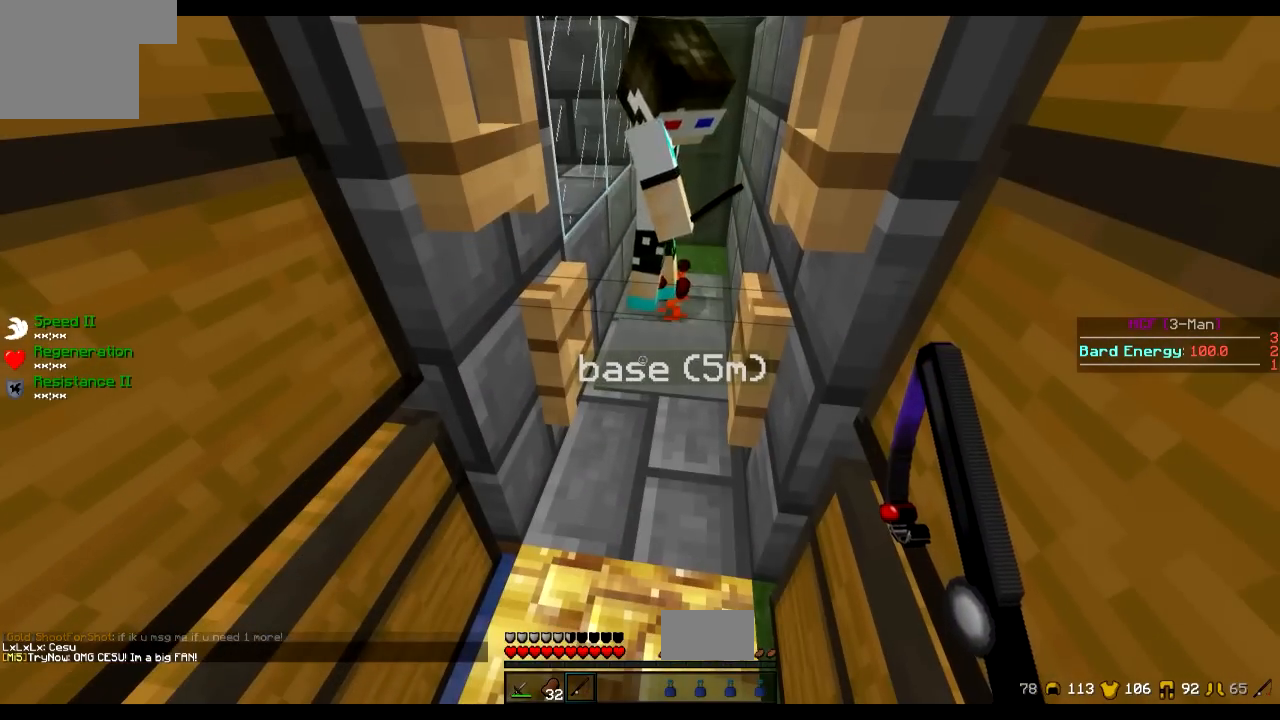
{"keys": [], "events": [[384, "a", "down"], [484, "a", "up"]]}
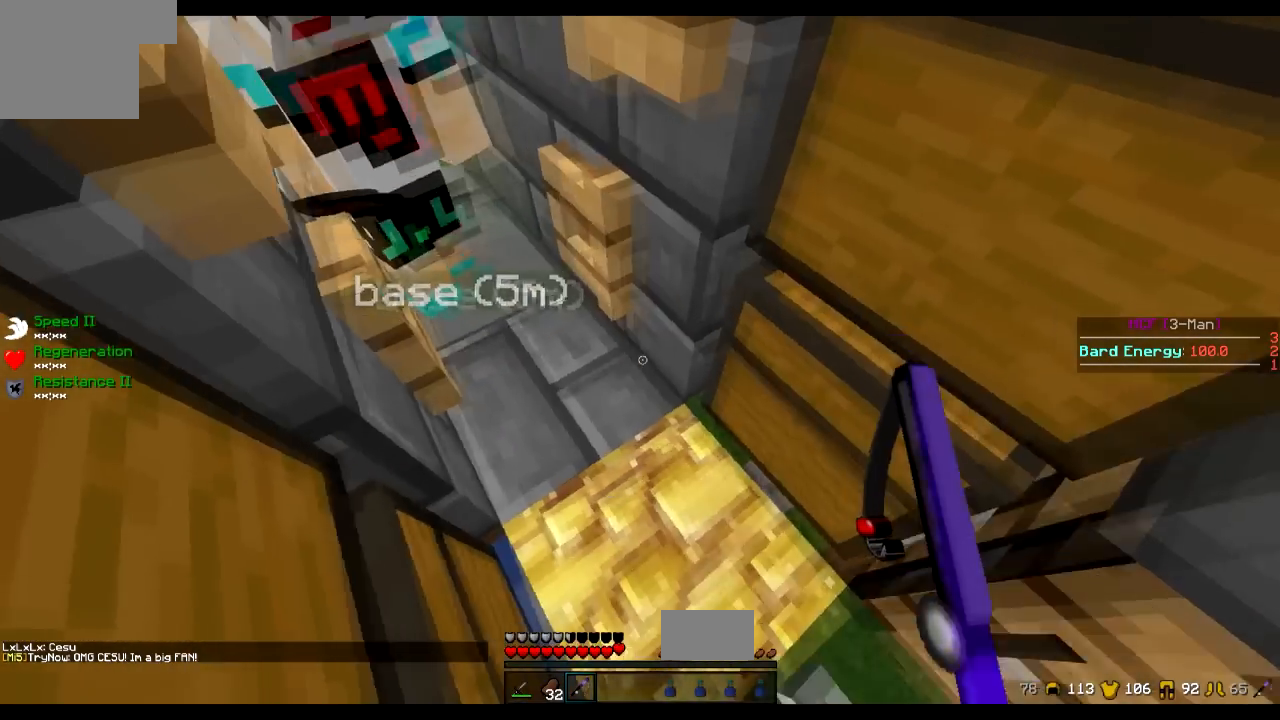
{"keys": [], "events": []}
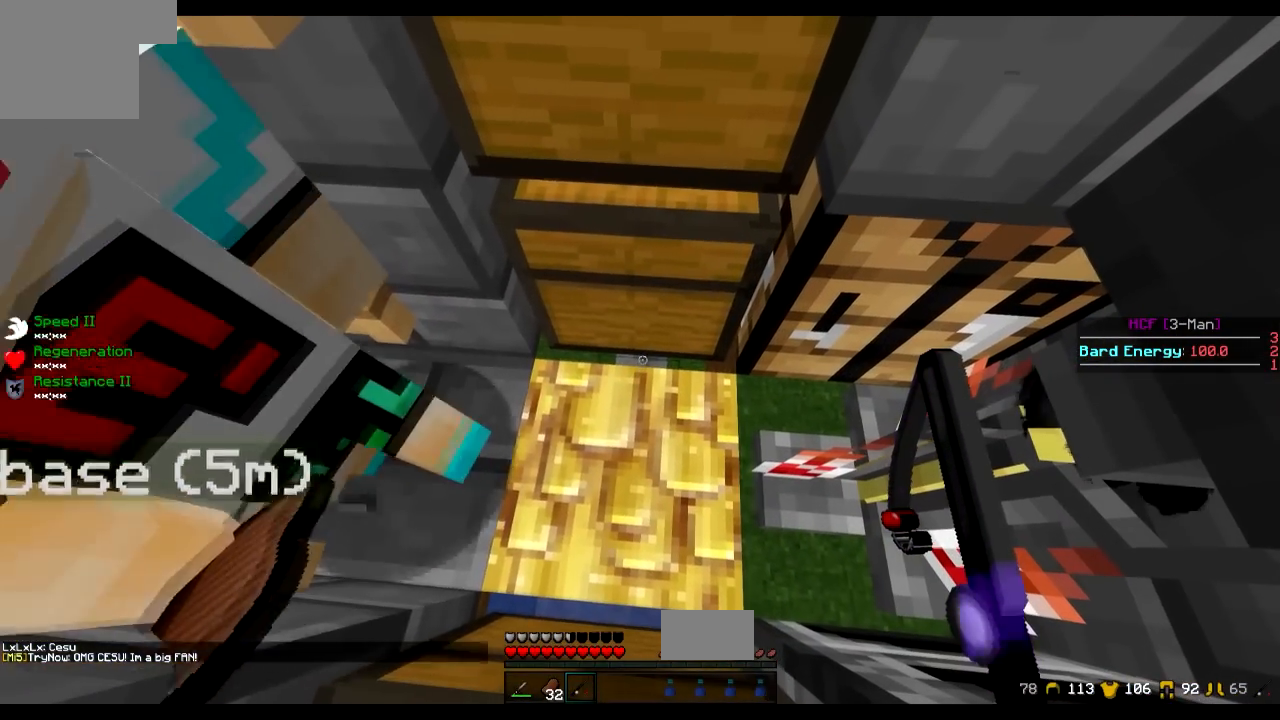
{"keys": [], "events": []}
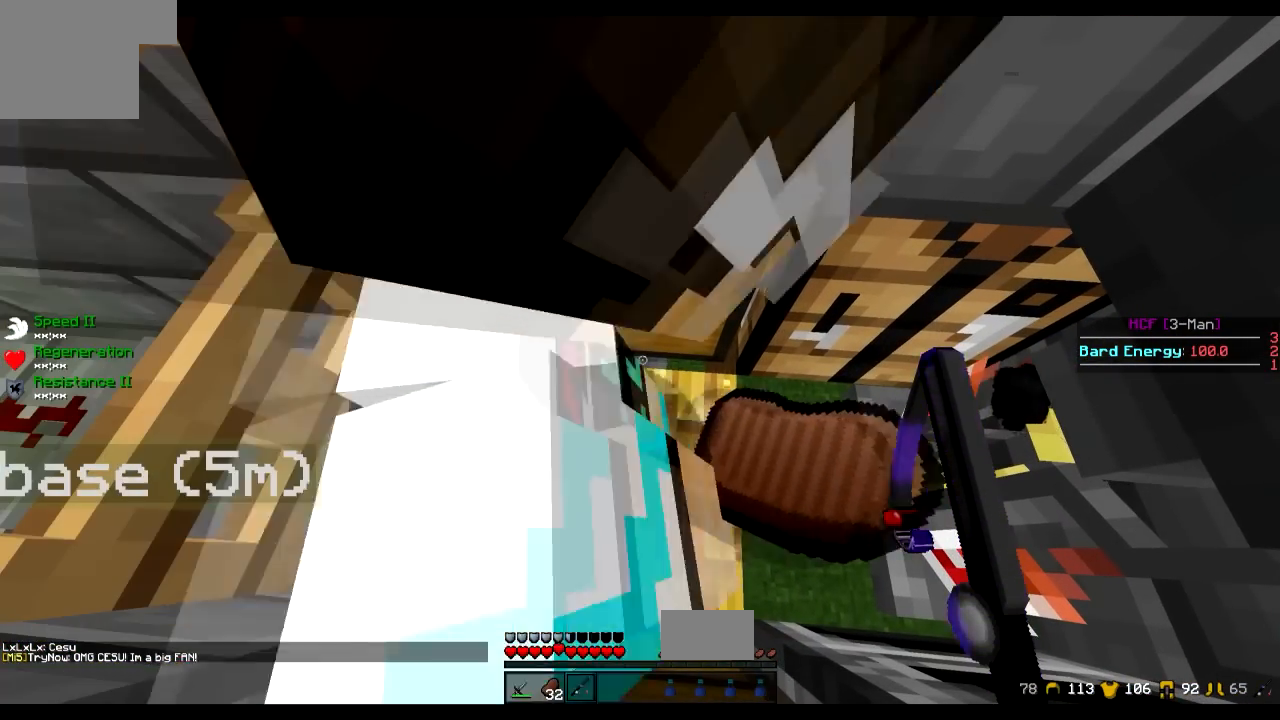
{"keys": [], "events": []}
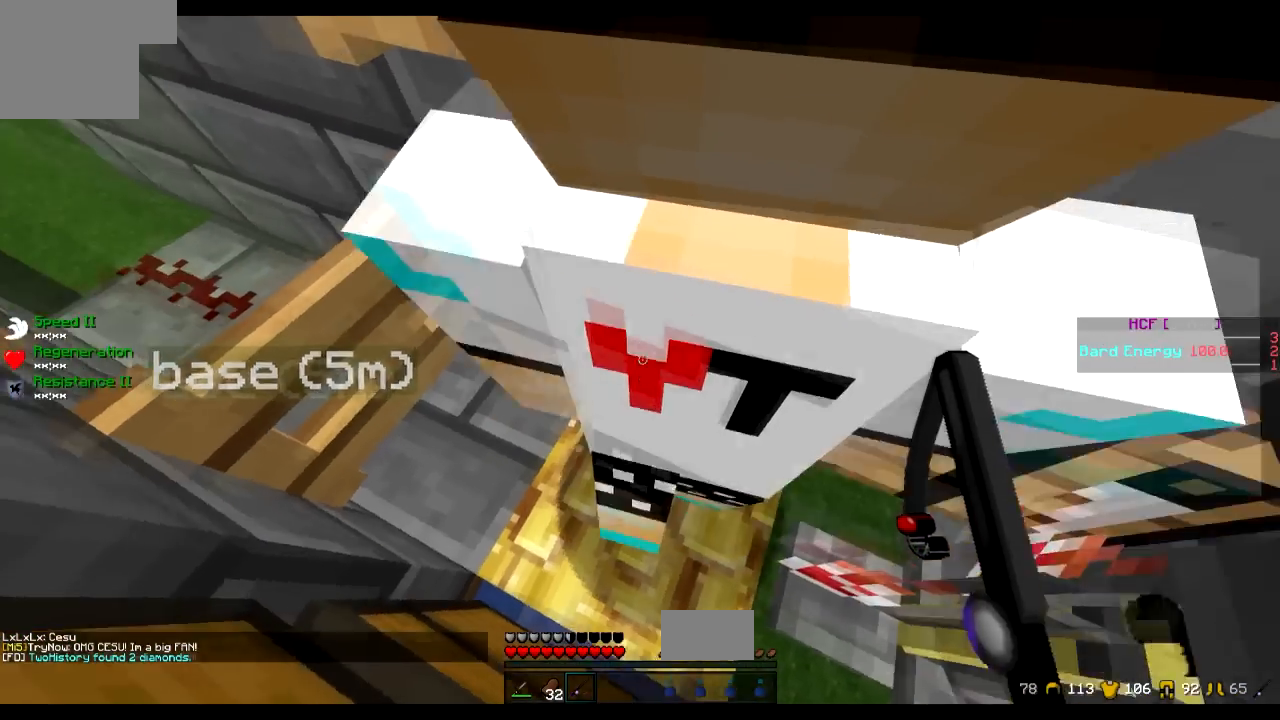
{"keys": [], "events": []}
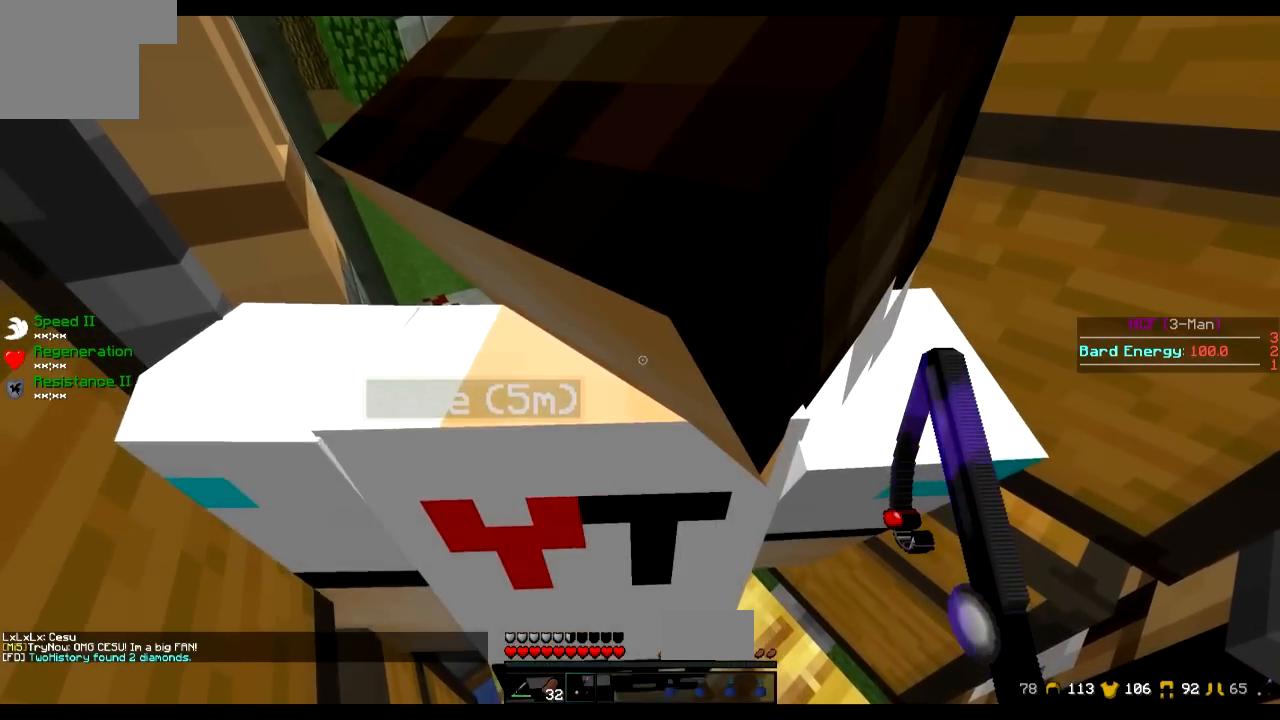
{"keys": [], "events": []}
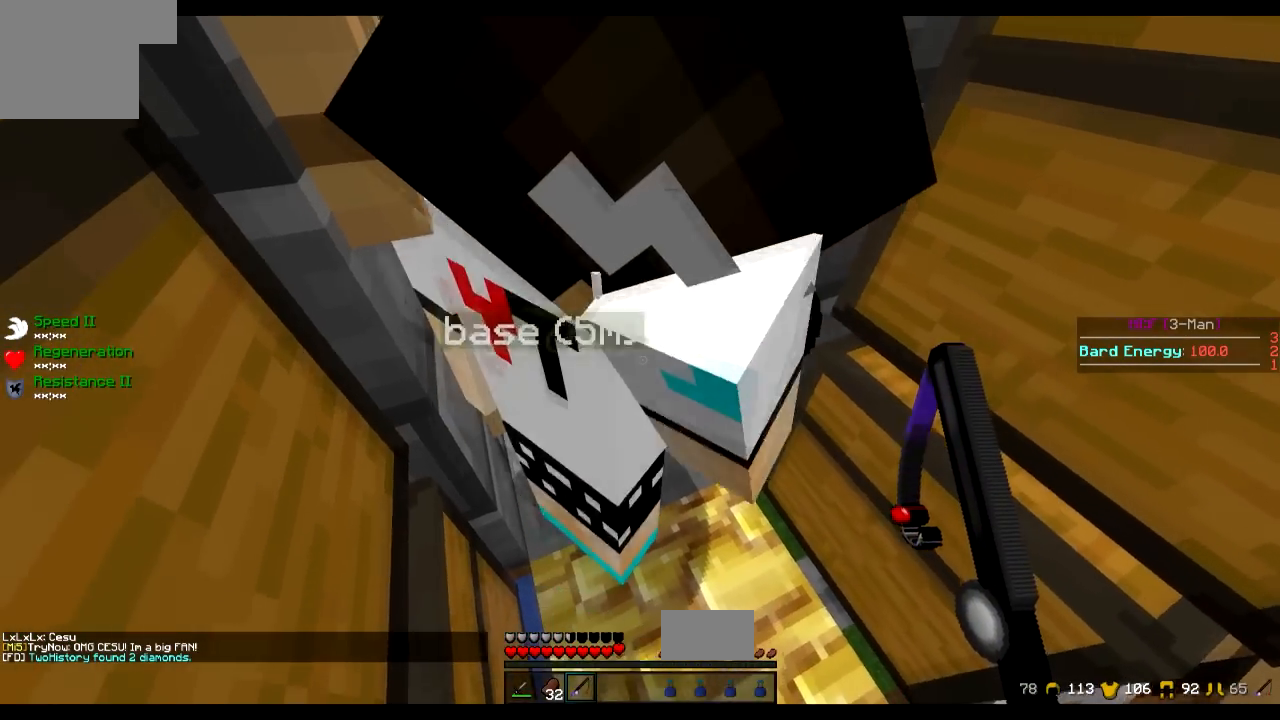
{"keys": [], "events": [[133, "d", "down"], [333, "s", "down"], [384, "d", "up"], [467, "s", "up"]]}
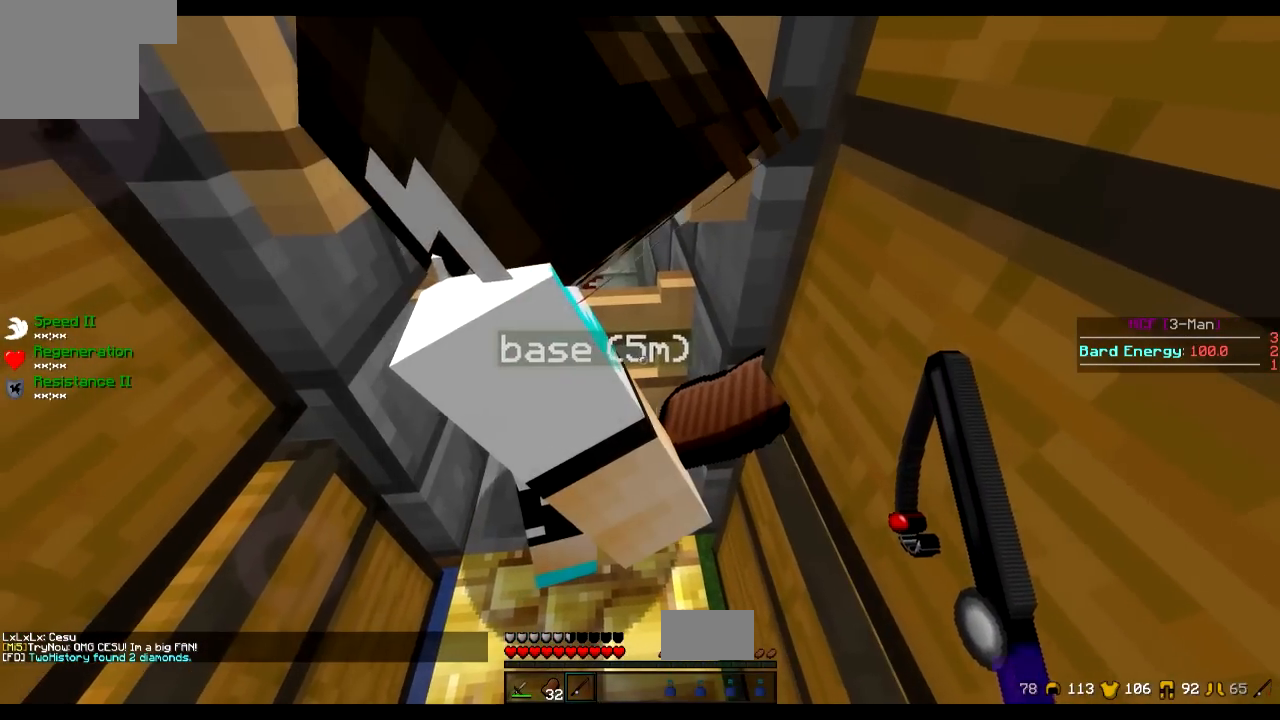
{"keys": [], "events": []}
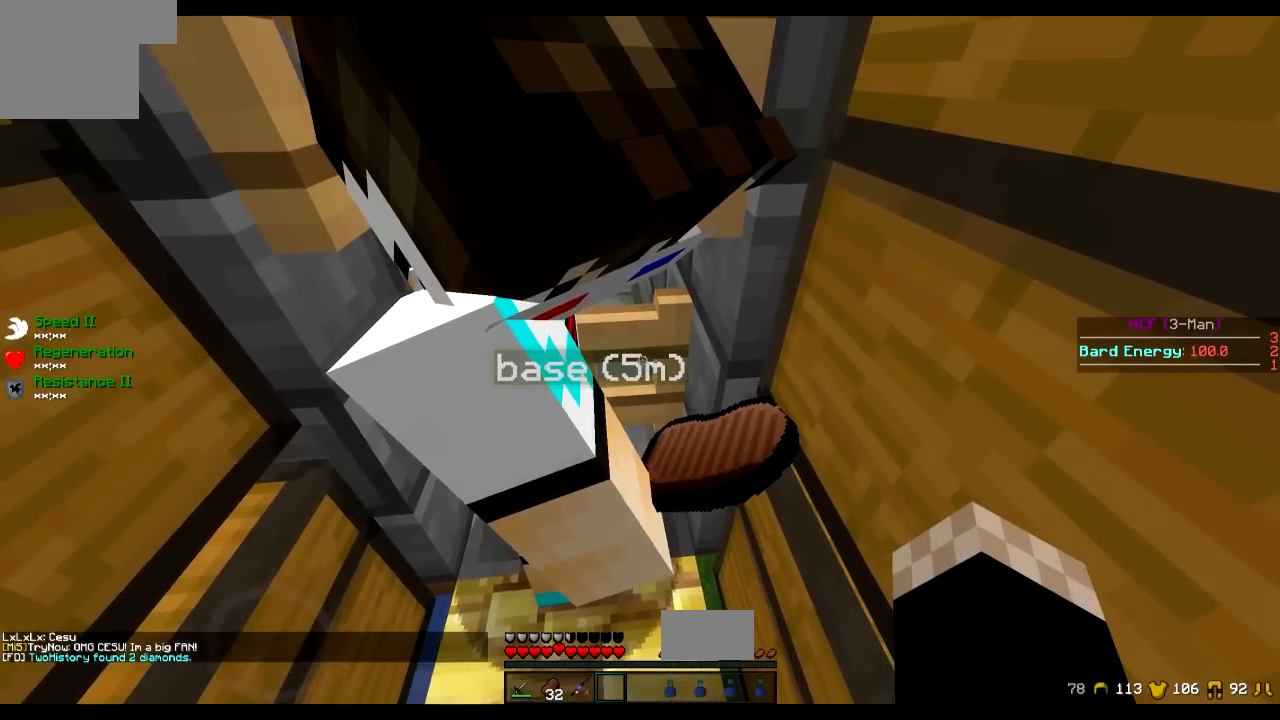
{"keys": [], "events": []}
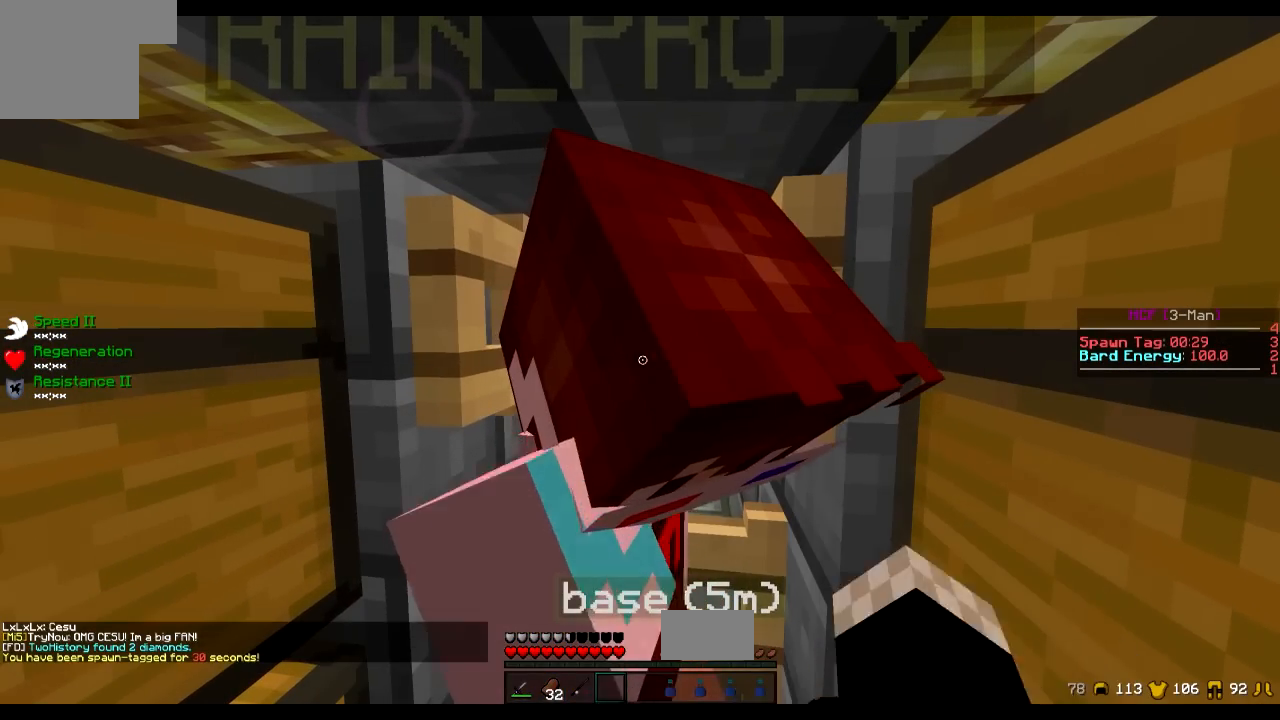
{"keys": [], "events": []}